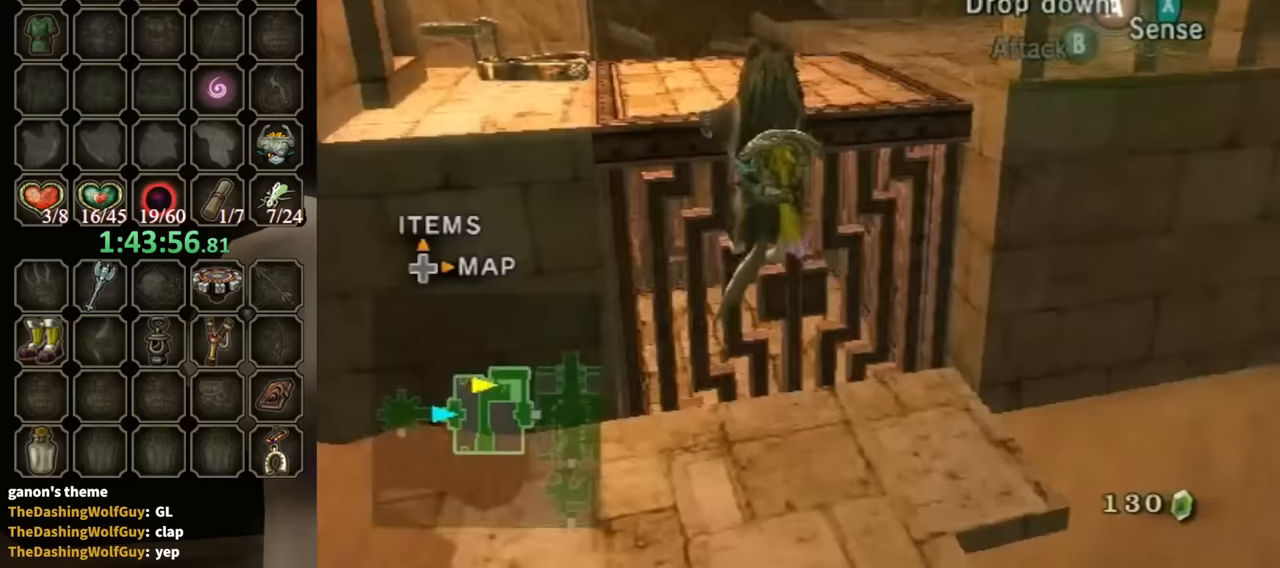
Gameplay with a controller (Nintendo layout); each line is a JSON object with the inputs held at the frame after it. "events" lists button and stick changes between this image and that frame as [ms after this image, input, new state], when the widget could be followed in between. Not read: L3 R3.
{"buttons": [], "left_stick": "up", "right_stick": "center", "events": [[100, "right_stick", "center"], [233, "left_stick", "up"]]}
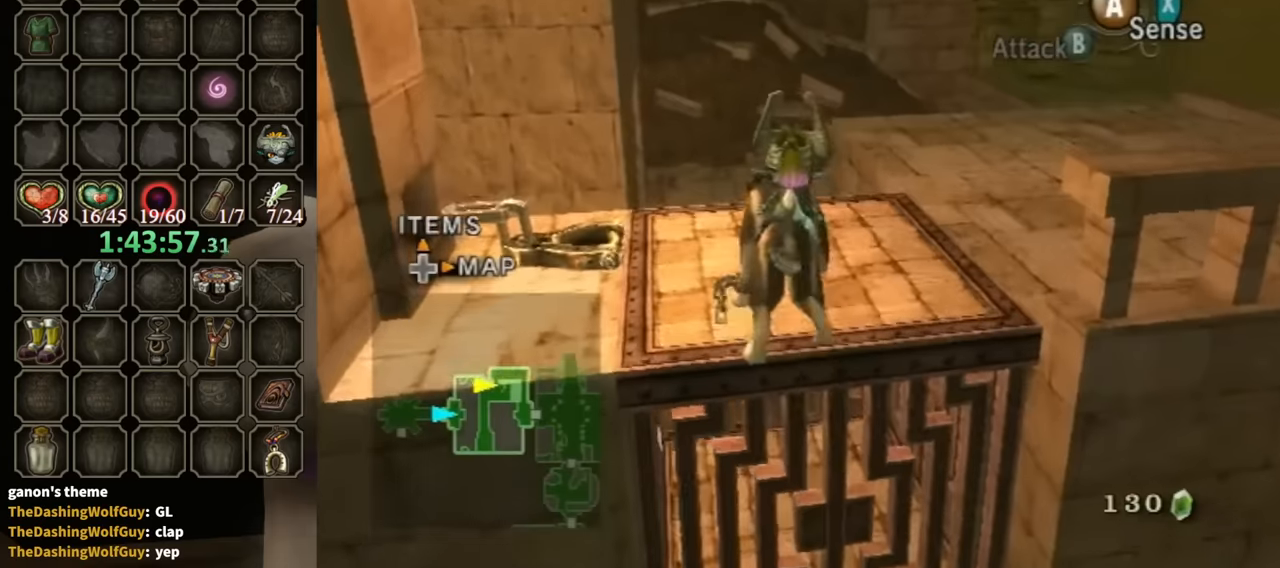
{"buttons": [], "left_stick": "up", "right_stick": "center", "events": [[267, "A", "down"], [367, "A", "up"]]}
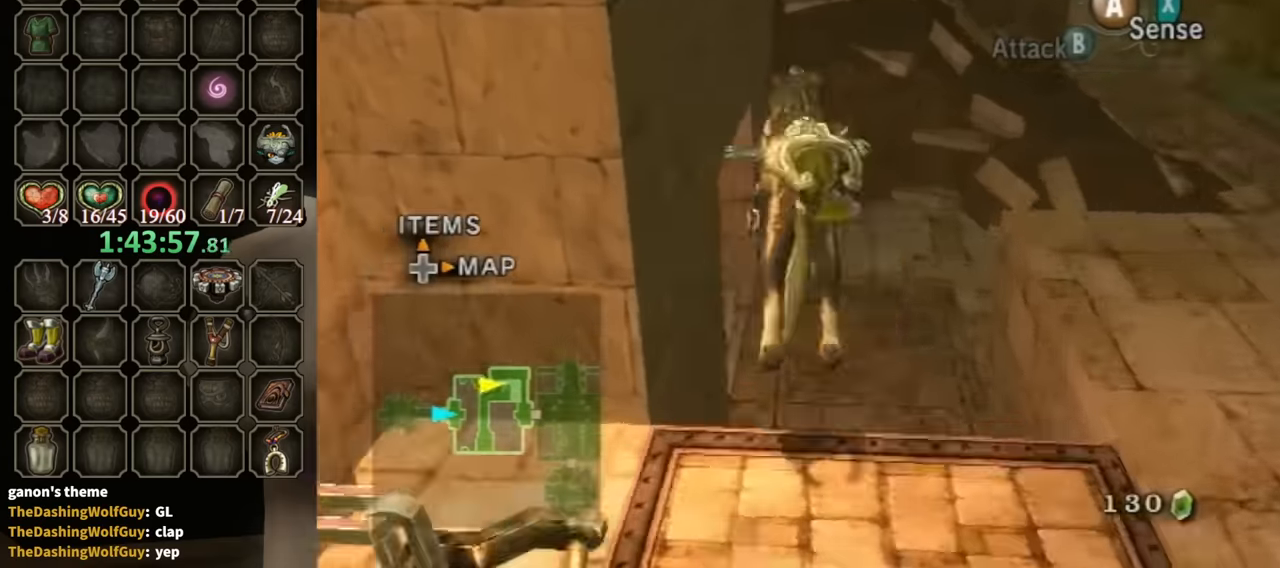
{"buttons": [], "left_stick": "up-left", "right_stick": "center", "events": [[33, "right_stick", "down-right"], [233, "left_stick", "center"], [433, "left_stick", "up-left"], [433, "right_stick", "center"]]}
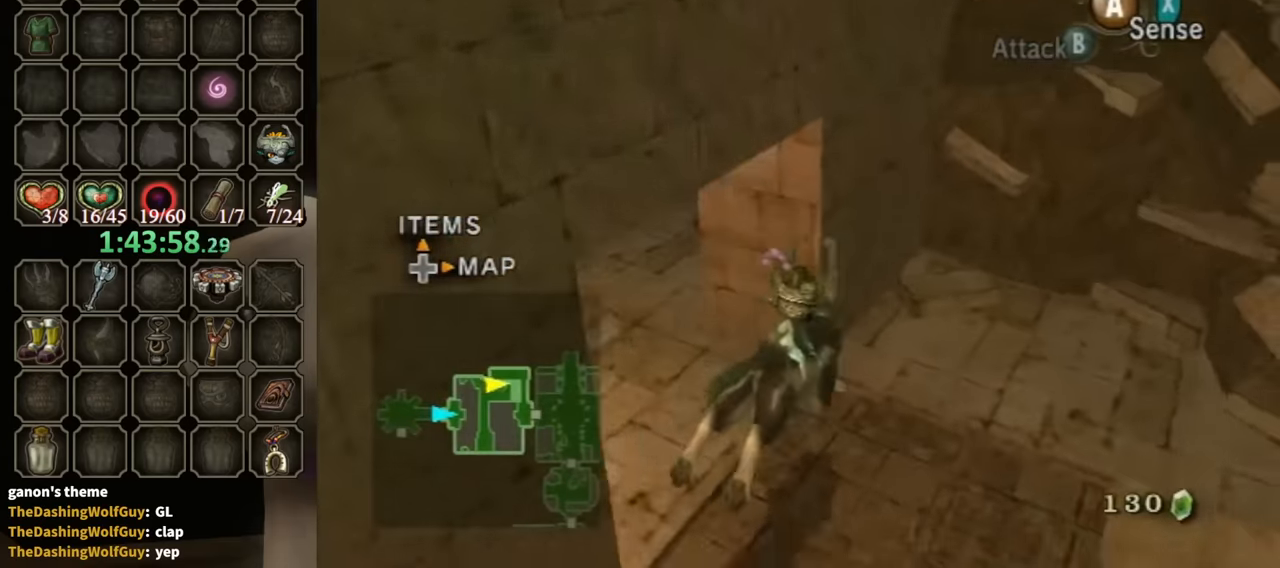
{"buttons": [], "left_stick": "up-left", "right_stick": "center", "events": [[67, "left_stick", "left"], [433, "left_stick", "up-left"]]}
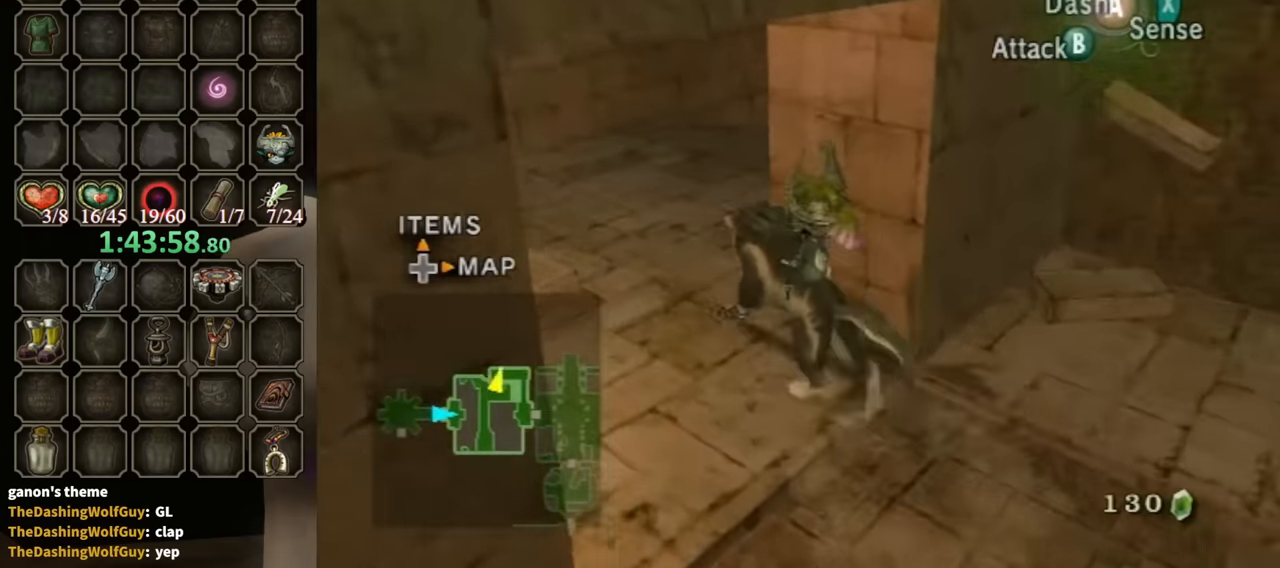
{"buttons": [], "left_stick": "up-right", "right_stick": "left", "events": [[67, "A", "down"], [100, "left_stick", "up-right"], [167, "A", "up"], [167, "left_stick", "up"], [333, "left_stick", "up-right"], [333, "right_stick", "left"]]}
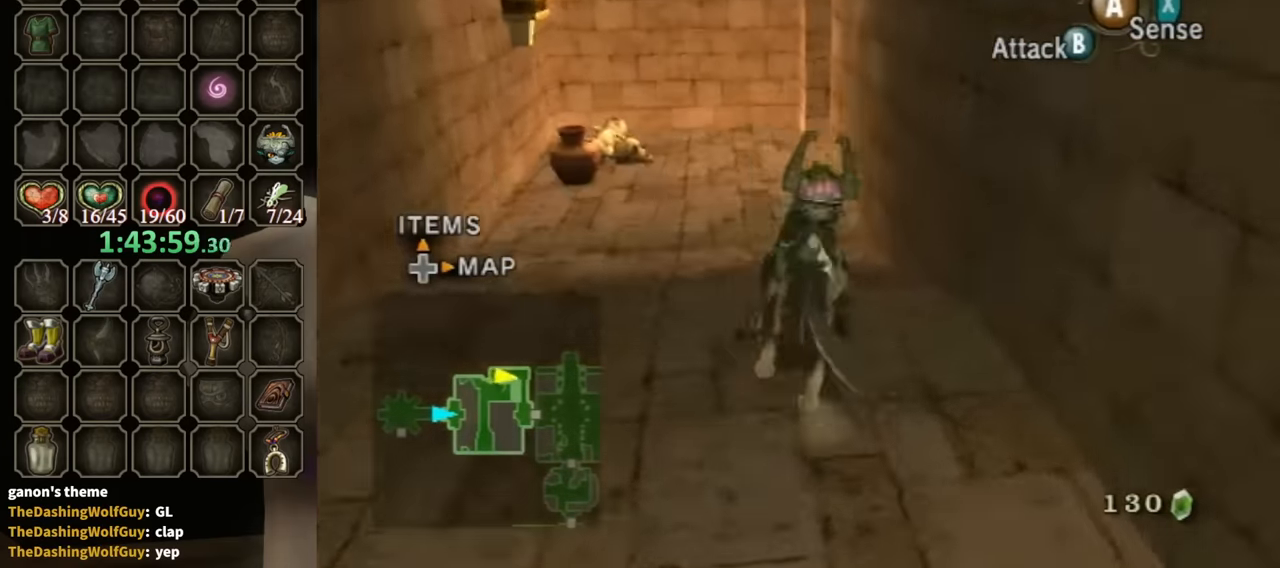
{"buttons": [], "left_stick": "up", "right_stick": "center", "events": [[33, "left_stick", "up"], [67, "right_stick", "center"]]}
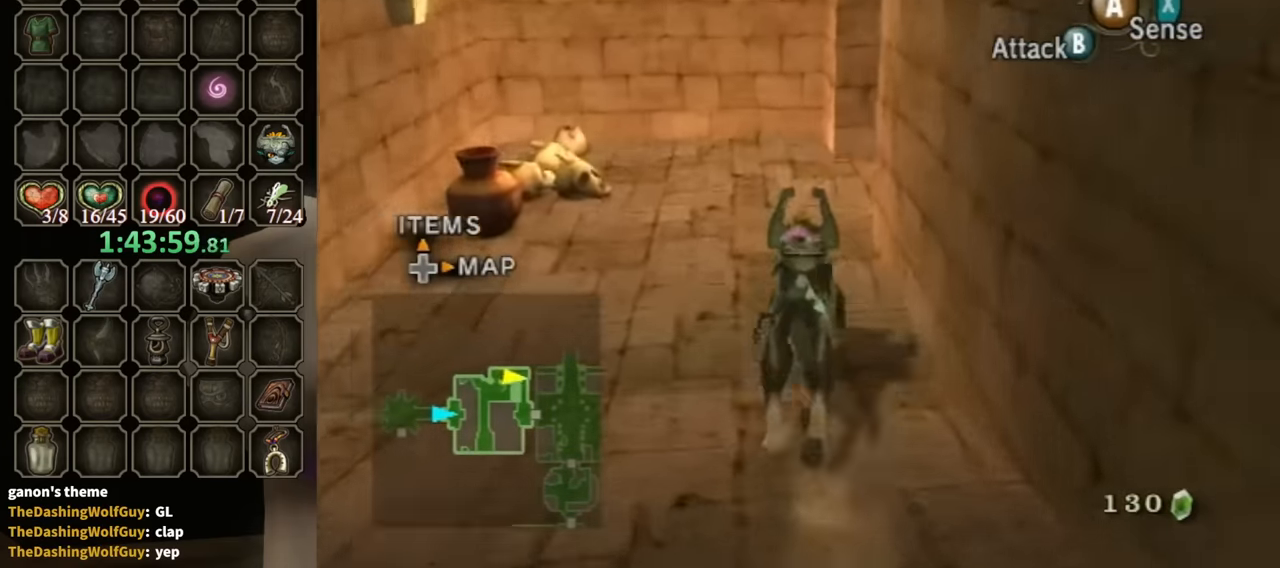
{"buttons": [], "left_stick": "up-right", "right_stick": "left", "events": [[367, "left_stick", "up-right"], [400, "right_stick", "left"]]}
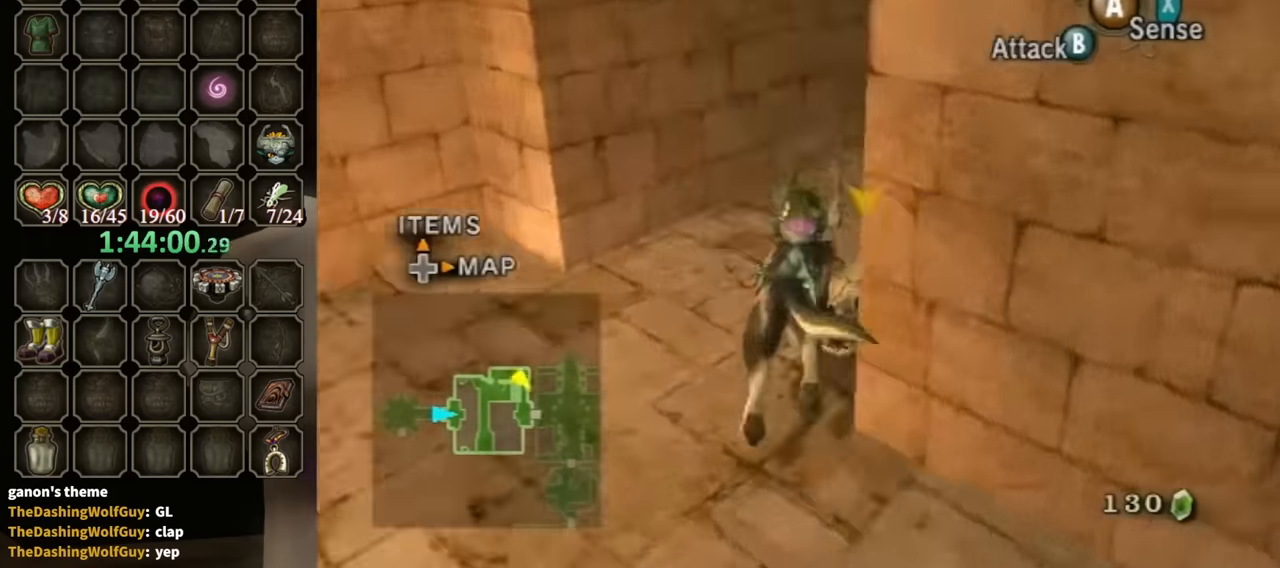
{"buttons": ["A"], "left_stick": "up-right", "right_stick": "center", "events": [[167, "left_stick", "up"], [200, "right_stick", "center"], [467, "A", "down"], [500, "left_stick", "up-right"]]}
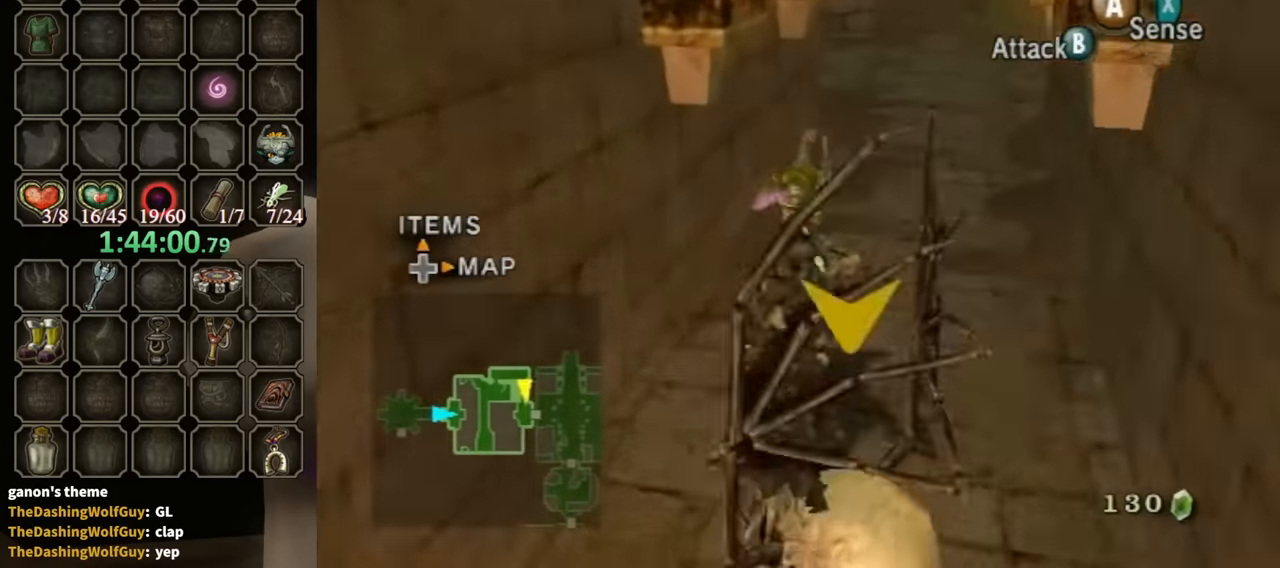
{"buttons": [], "left_stick": "up", "right_stick": "center", "events": [[33, "A", "up"], [167, "A", "down"], [233, "A", "up"], [333, "A", "down"], [367, "left_stick", "up"], [400, "A", "up"], [467, "A", "down"], [500, "A", "up"]]}
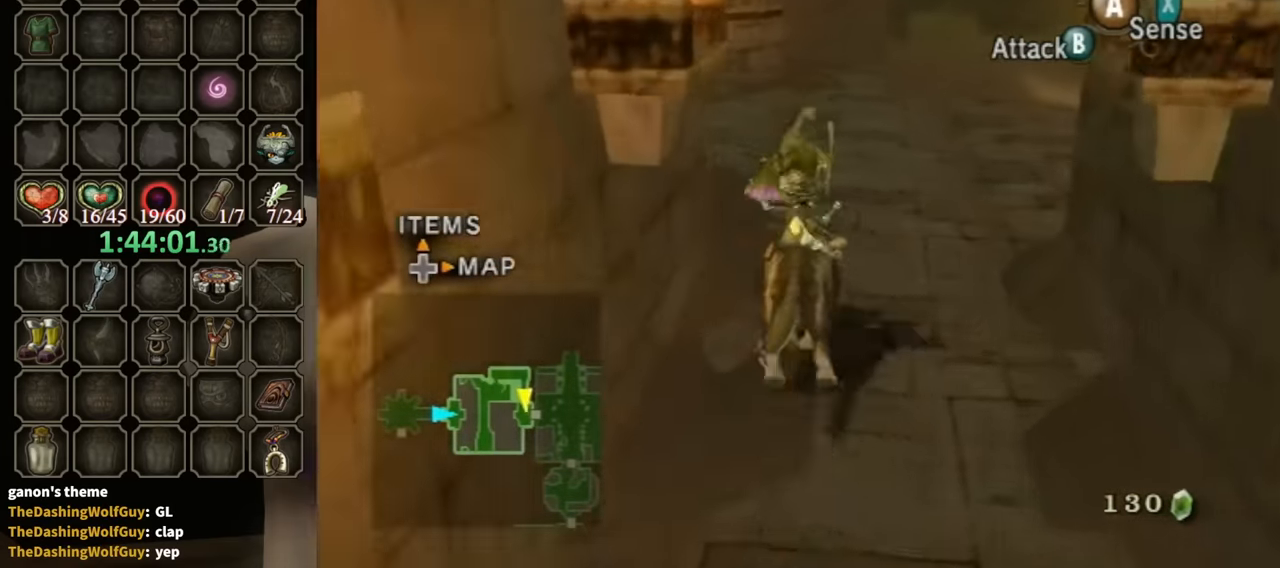
{"buttons": [], "left_stick": "up", "right_stick": "right", "events": [[67, "A", "down"], [100, "A", "up"], [300, "right_stick", "right"]]}
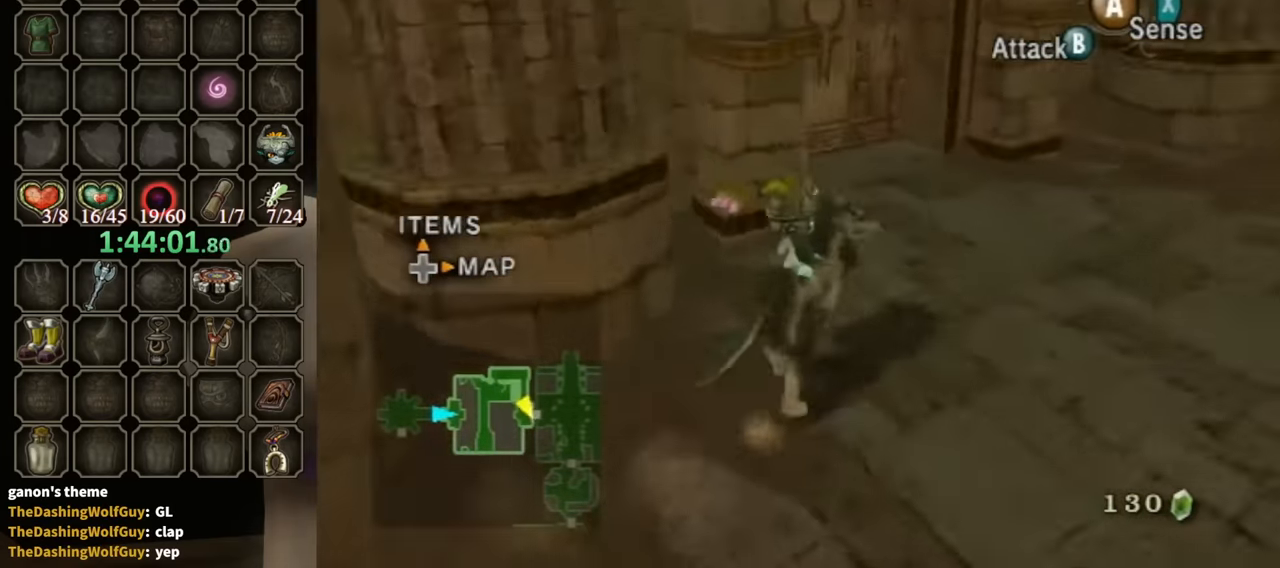
{"buttons": [], "left_stick": "up", "right_stick": "center", "events": [[133, "left_stick", "up-right"], [467, "left_stick", "up"], [467, "right_stick", "center"]]}
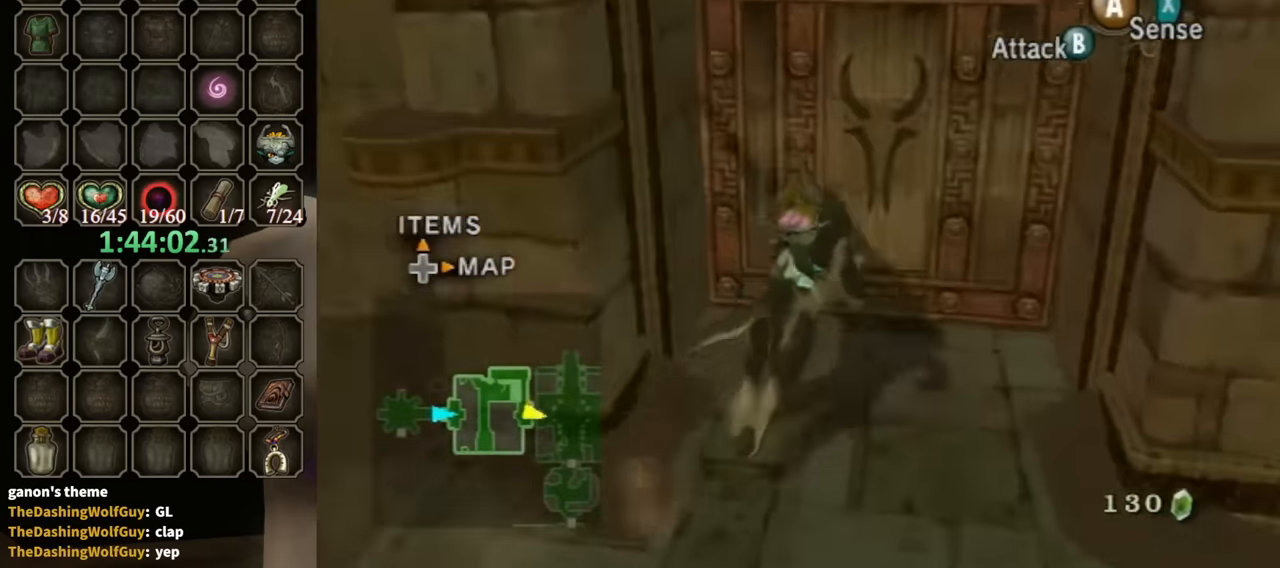
{"buttons": [], "left_stick": "center", "right_stick": "center", "events": [[100, "A", "down"], [167, "left_stick", "center"], [200, "A", "up"], [233, "A", "down"], [300, "A", "up"]]}
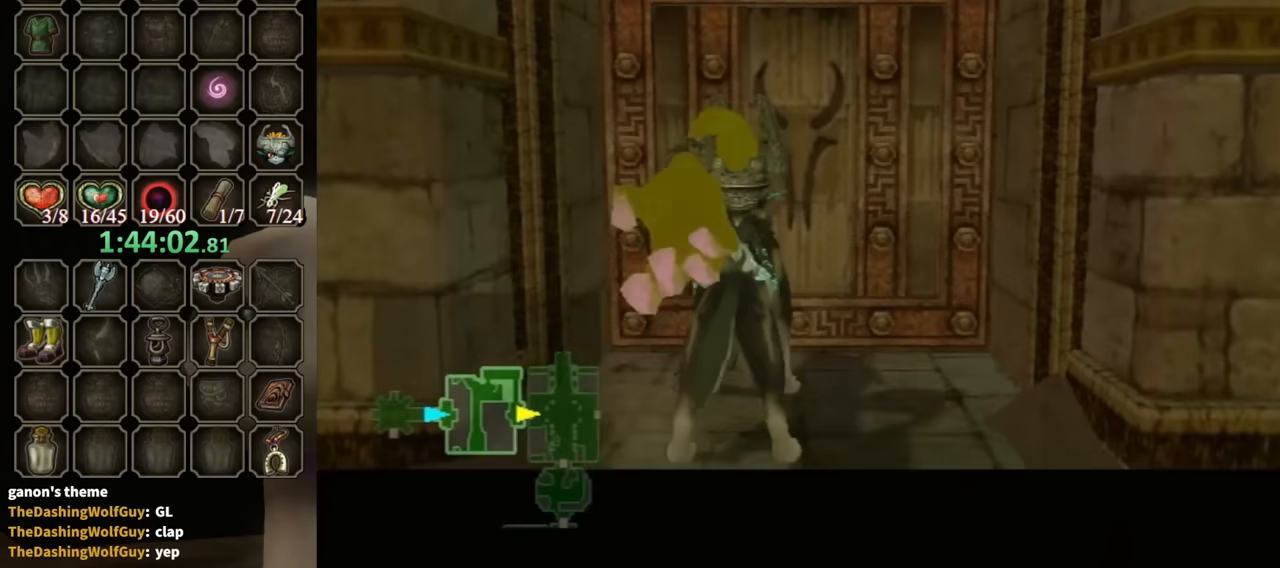
{"buttons": [], "left_stick": "center", "right_stick": "center", "events": []}
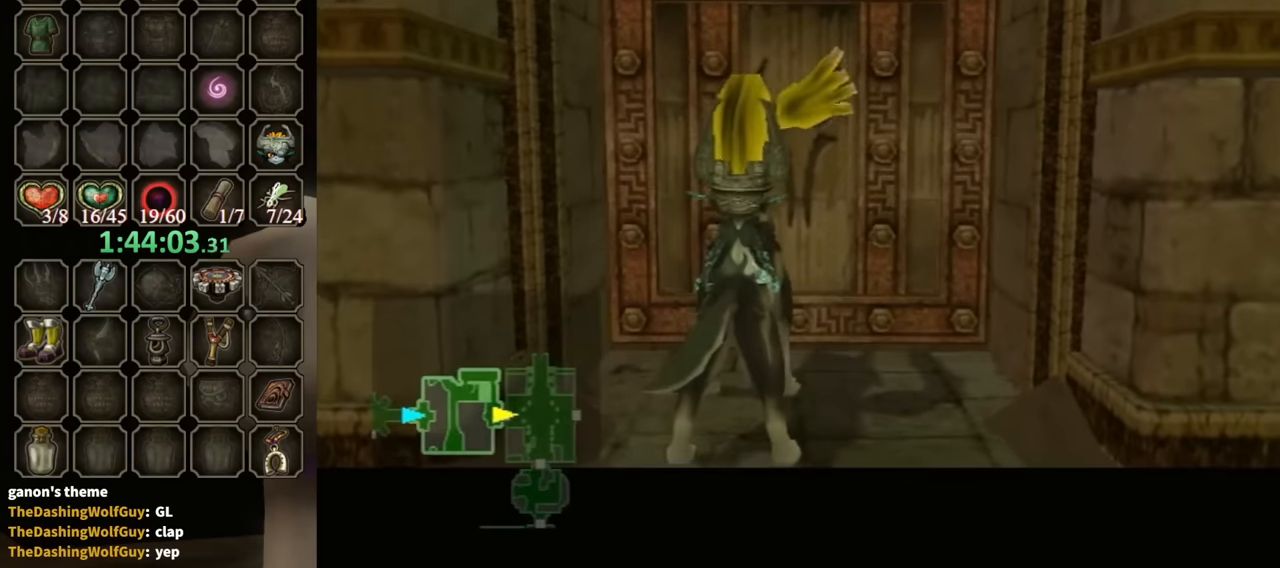
{"buttons": [], "left_stick": "center", "right_stick": "center", "events": []}
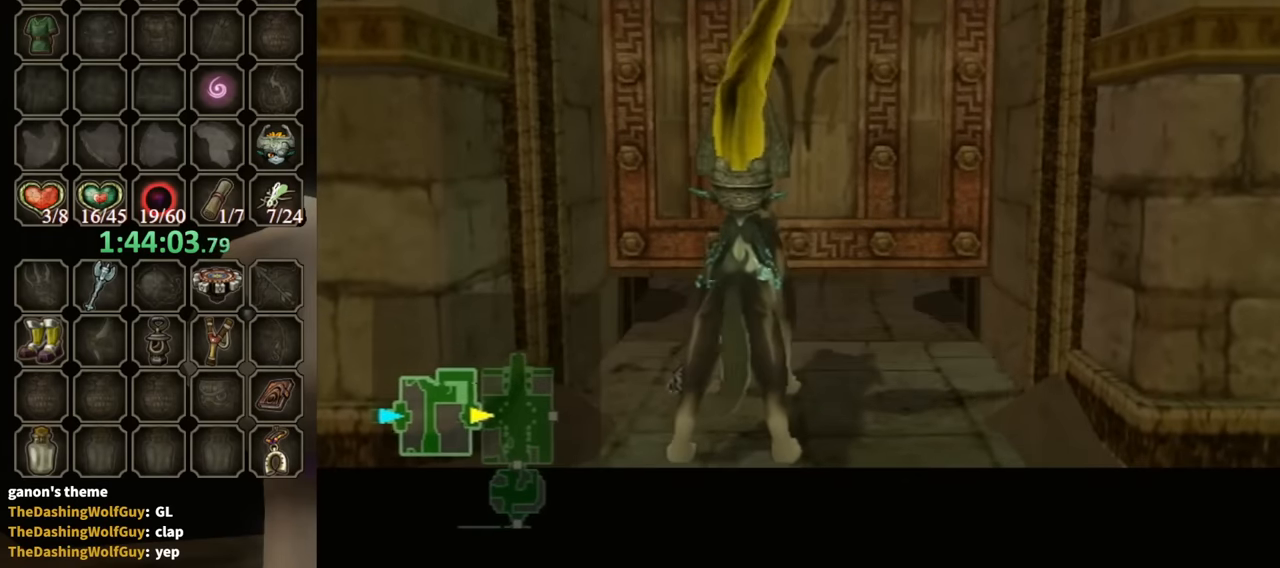
{"buttons": [], "left_stick": "center", "right_stick": "center", "events": []}
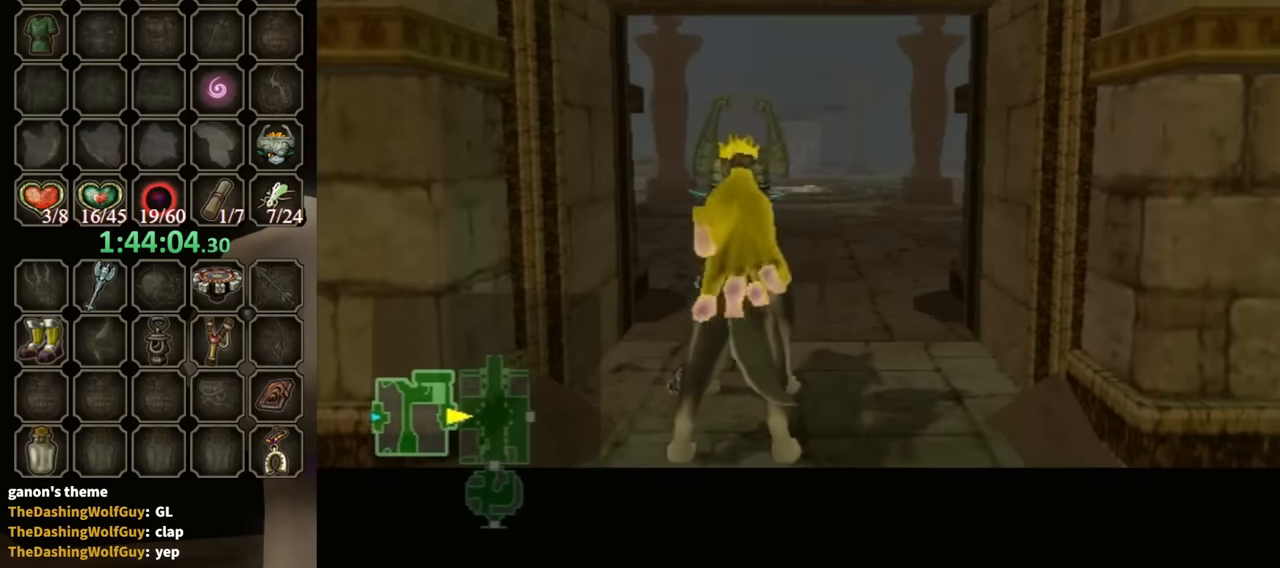
{"buttons": [], "left_stick": "center", "right_stick": "center", "events": []}
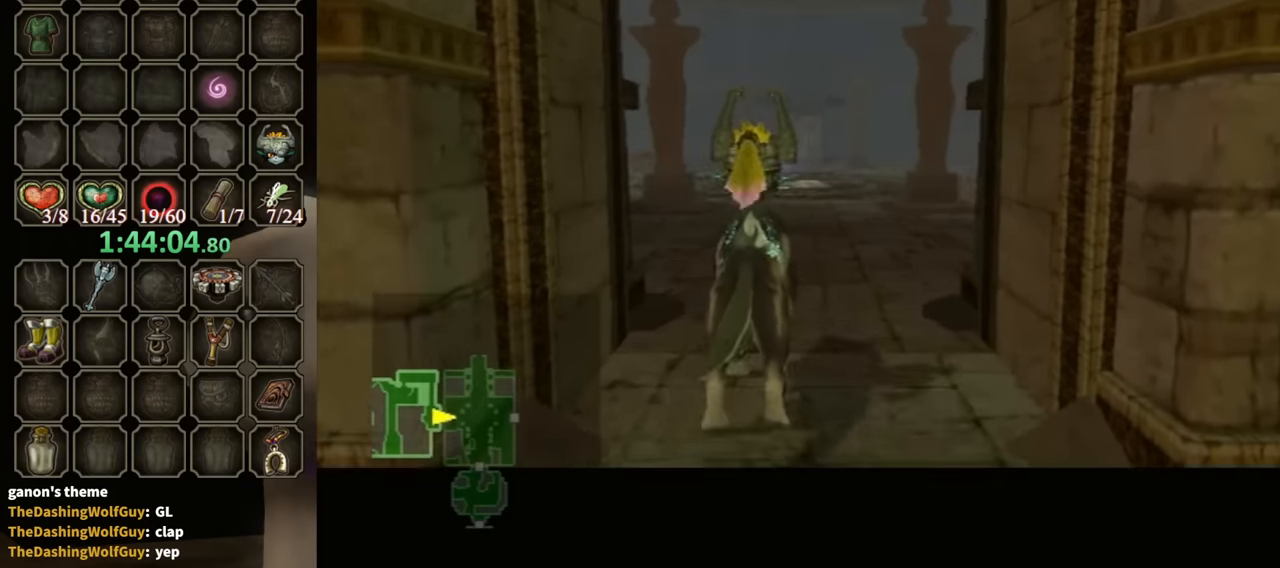
{"buttons": [], "left_stick": "center", "right_stick": "center", "events": []}
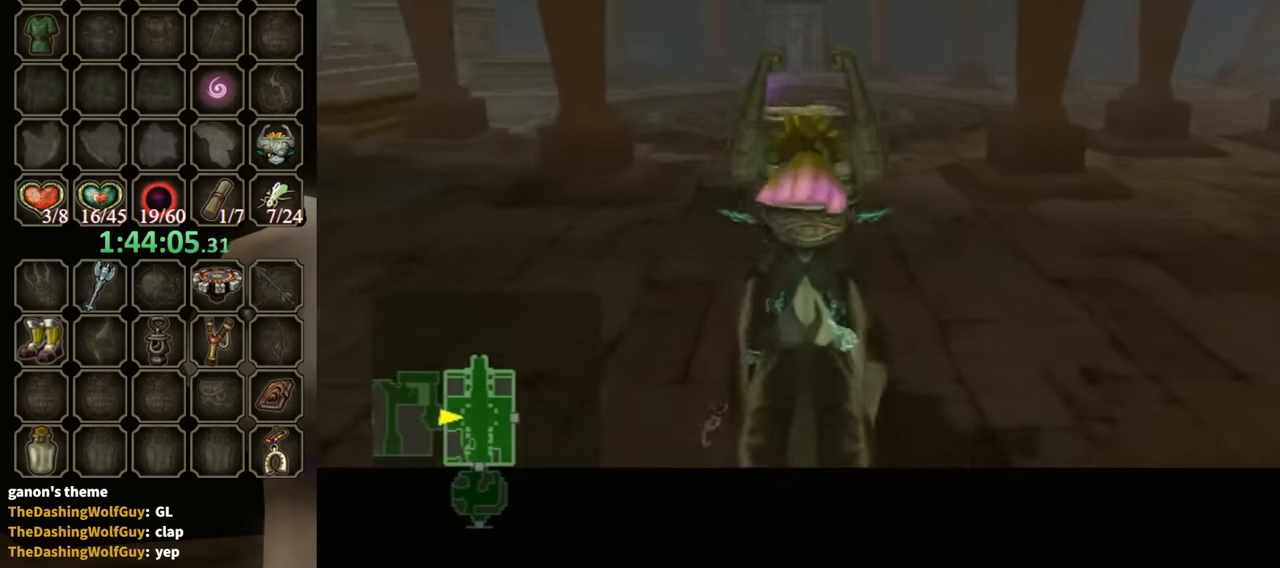
{"buttons": [], "left_stick": "center", "right_stick": "center", "events": []}
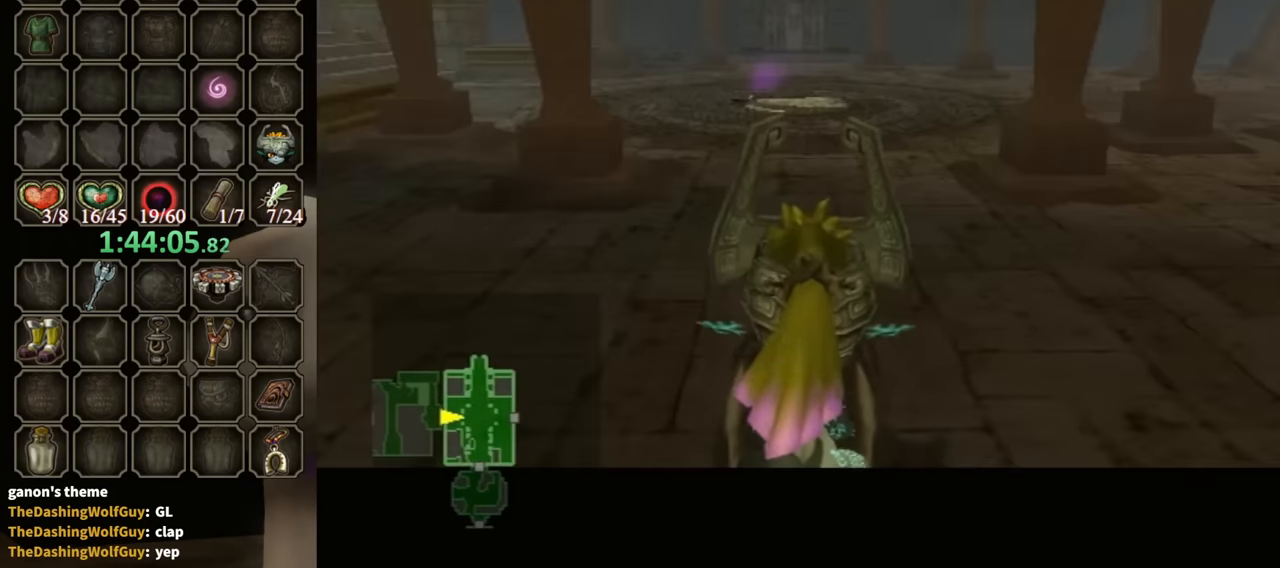
{"buttons": [], "left_stick": "center", "right_stick": "center", "events": []}
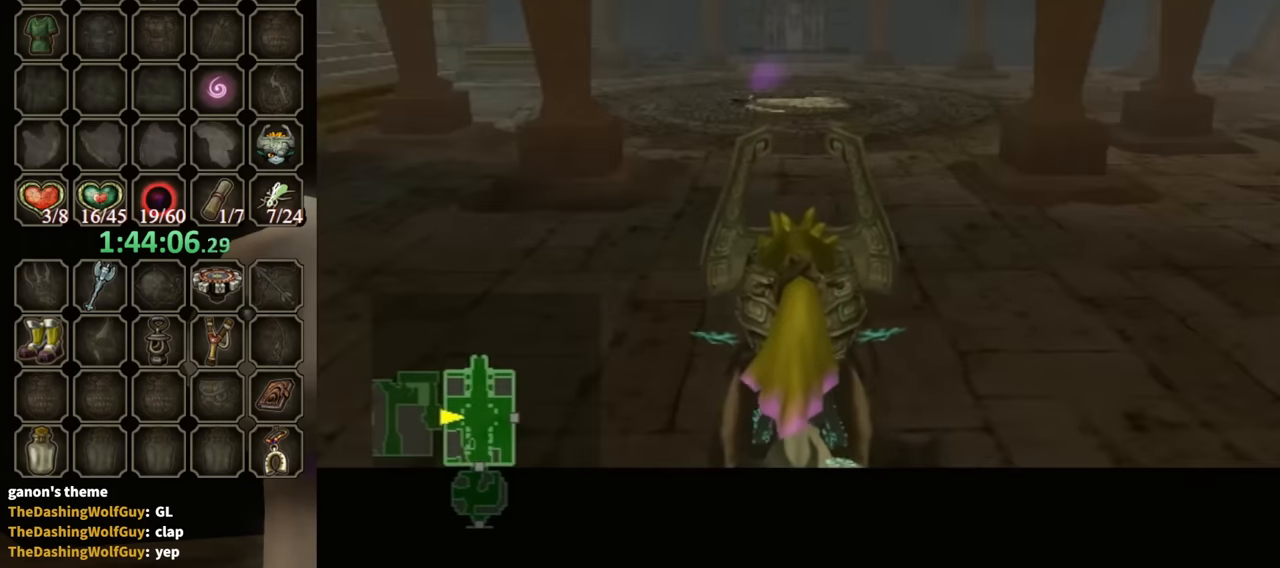
{"buttons": [], "left_stick": "center", "right_stick": "center", "events": []}
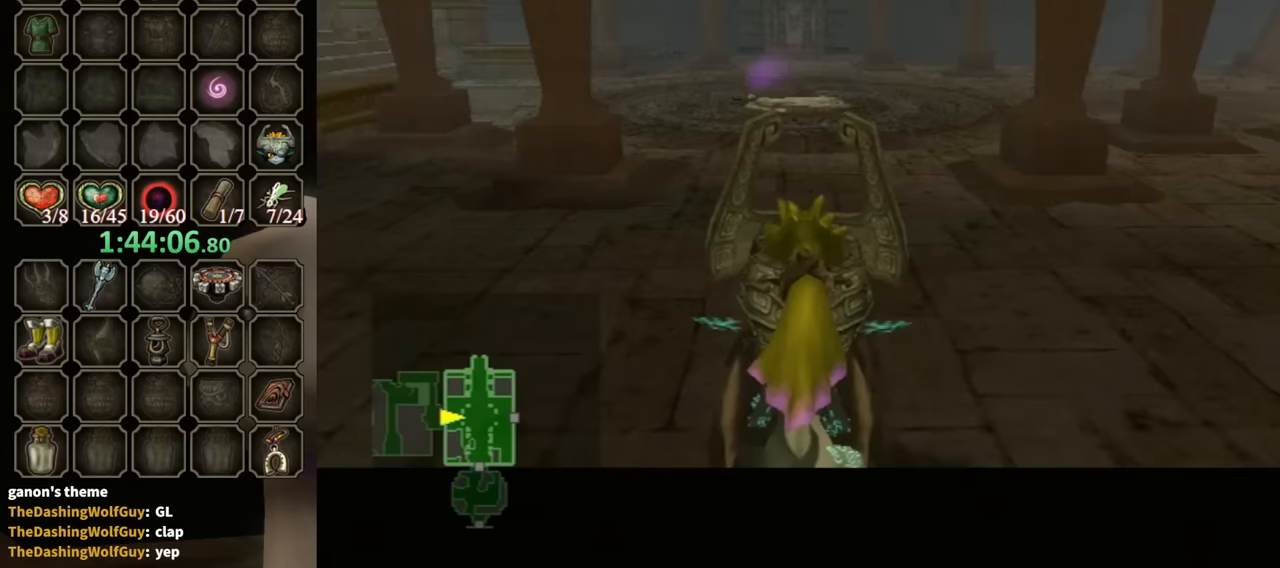
{"buttons": [], "left_stick": "center", "right_stick": "center", "events": []}
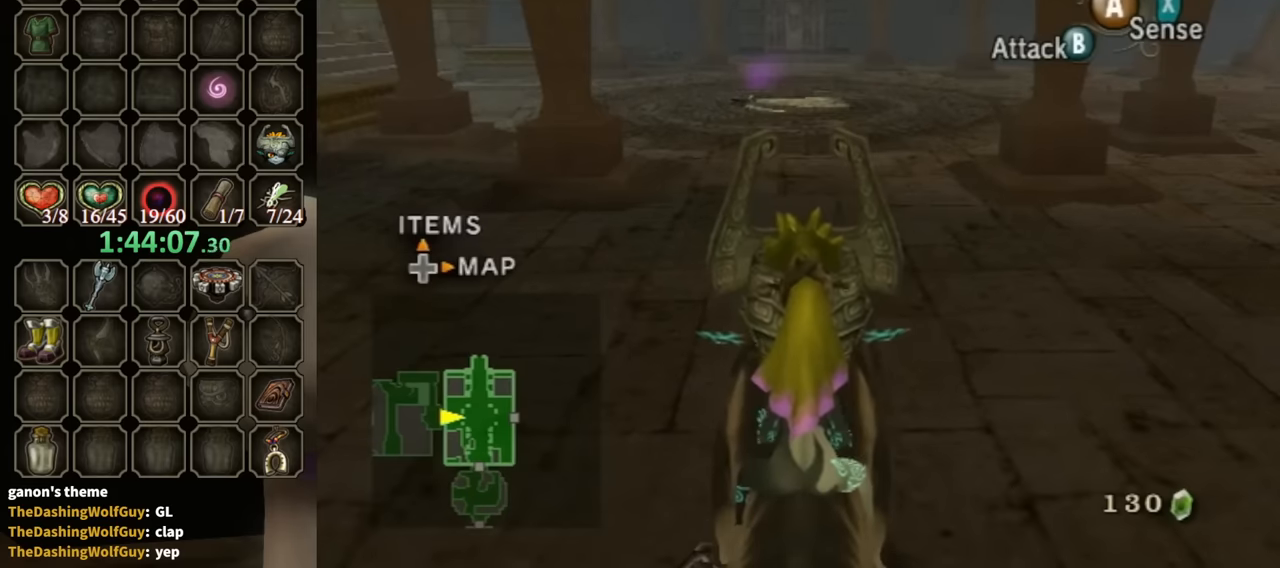
{"buttons": [], "left_stick": "center", "right_stick": "center", "events": []}
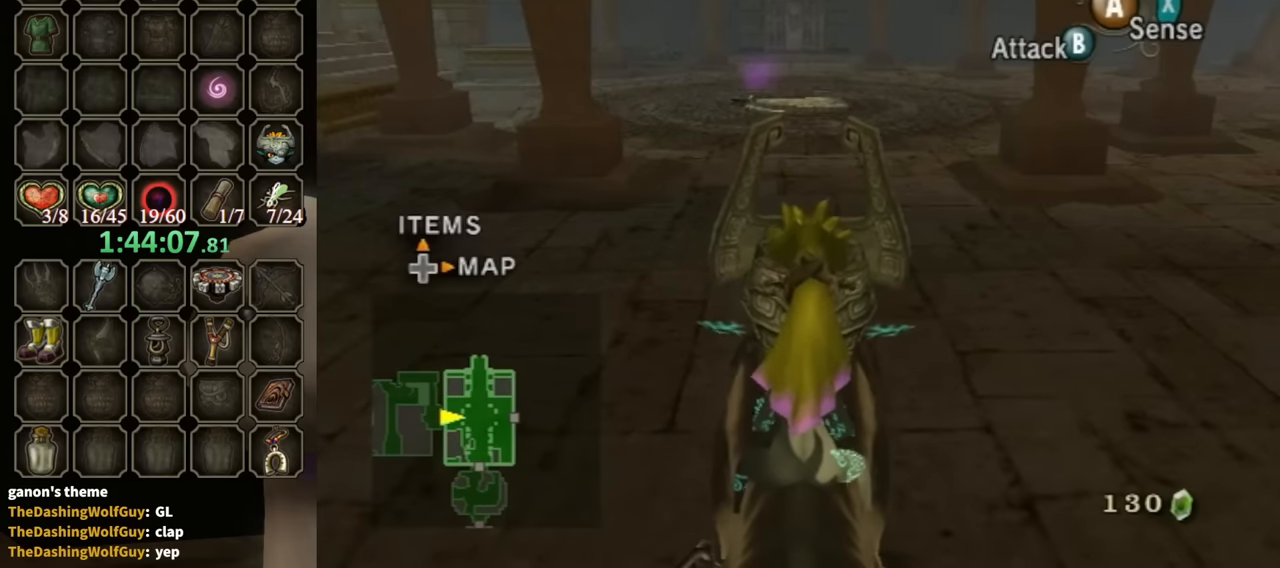
{"buttons": [], "left_stick": "center", "right_stick": "right", "events": [[400, "right_stick", "right"]]}
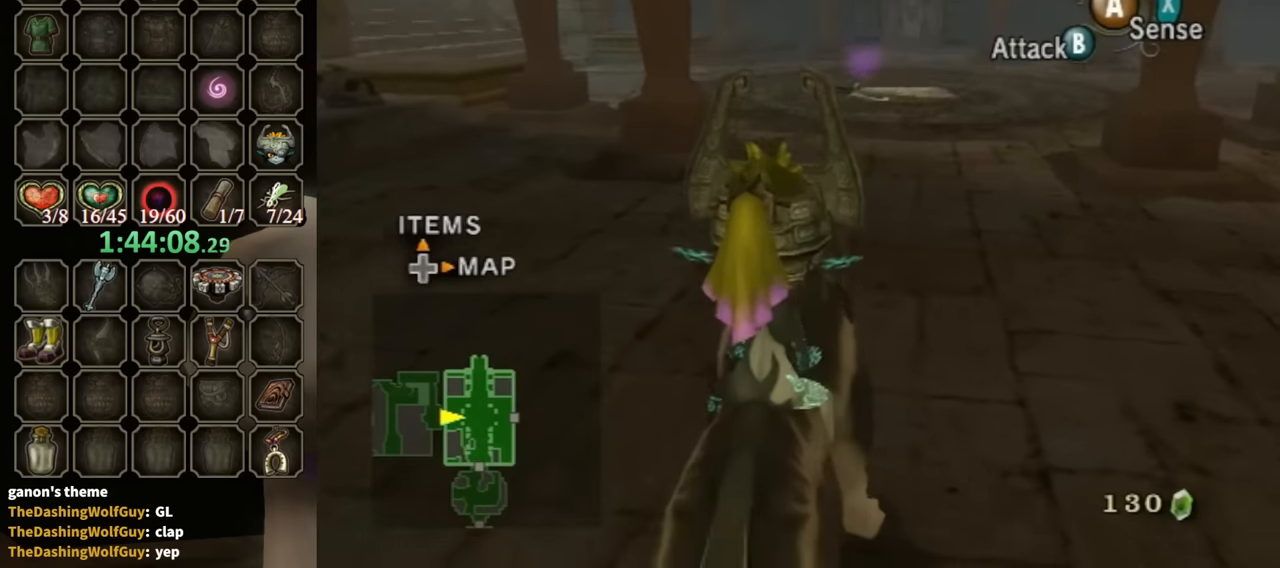
{"buttons": [], "left_stick": "center", "right_stick": "center", "events": [[67, "right_stick", "center"]]}
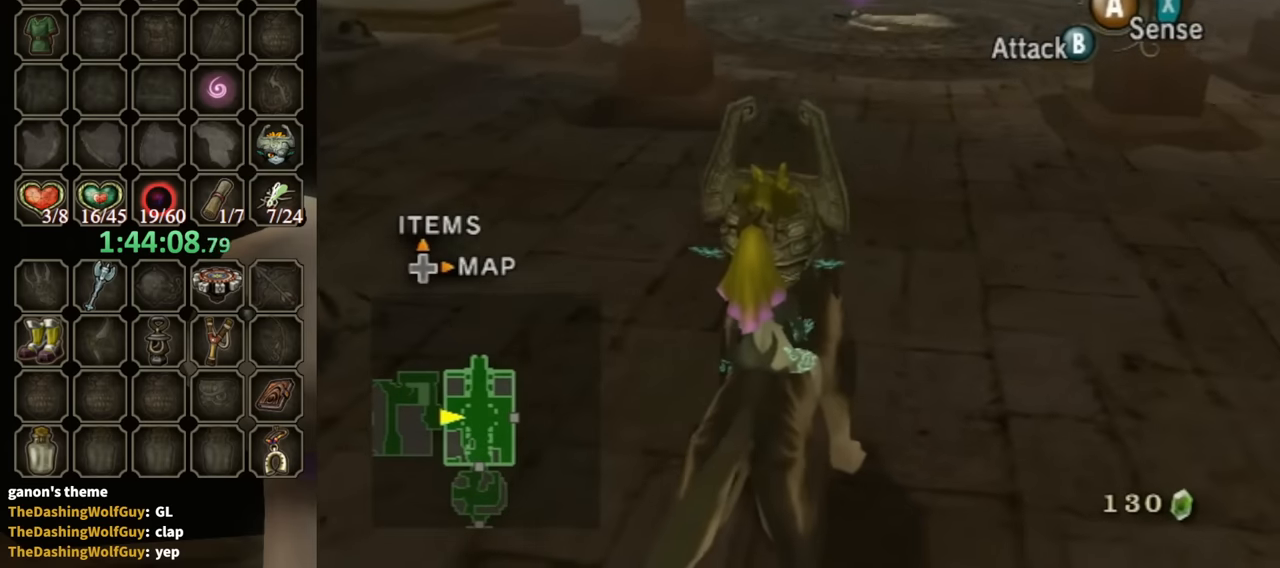
{"buttons": [], "left_stick": "up", "right_stick": "center", "events": [[200, "left_stick", "up"], [333, "A", "down"], [400, "A", "up"]]}
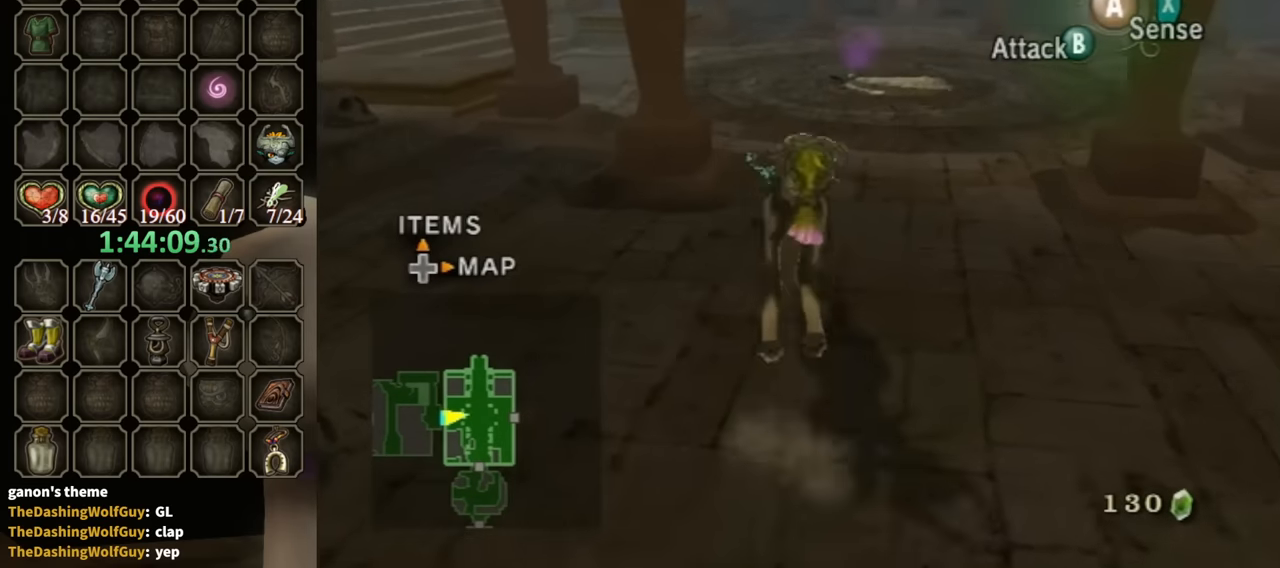
{"buttons": [], "left_stick": "up-right", "right_stick": "center", "events": [[33, "A", "down"], [67, "A", "up"], [467, "left_stick", "up-right"]]}
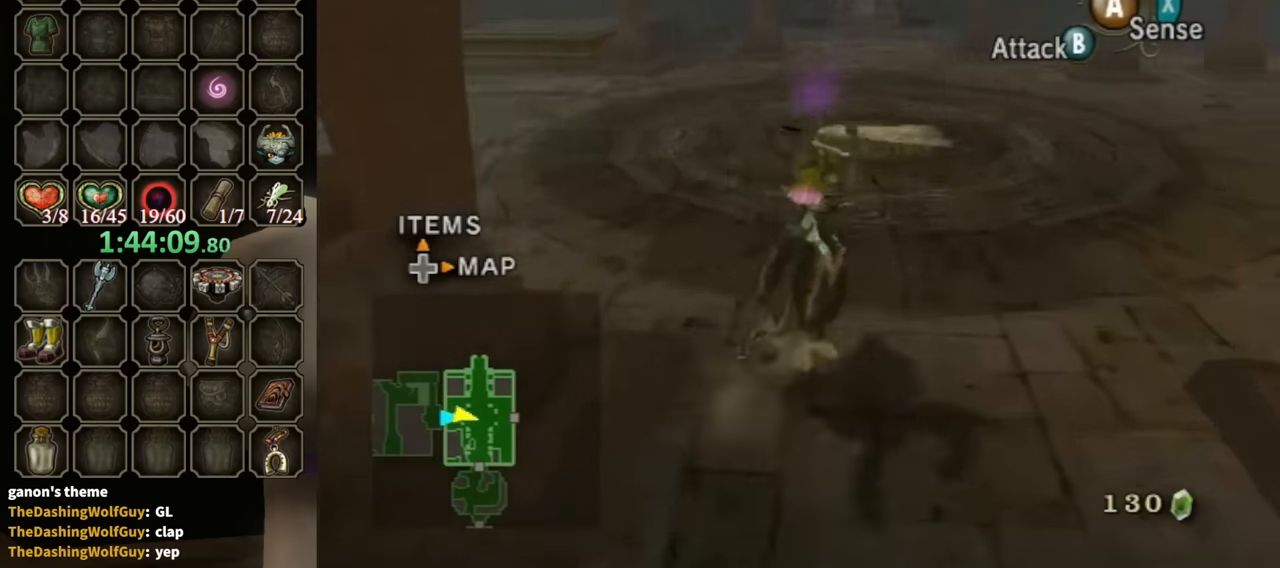
{"buttons": [], "left_stick": "up", "right_stick": "center", "events": [[433, "left_stick", "up"]]}
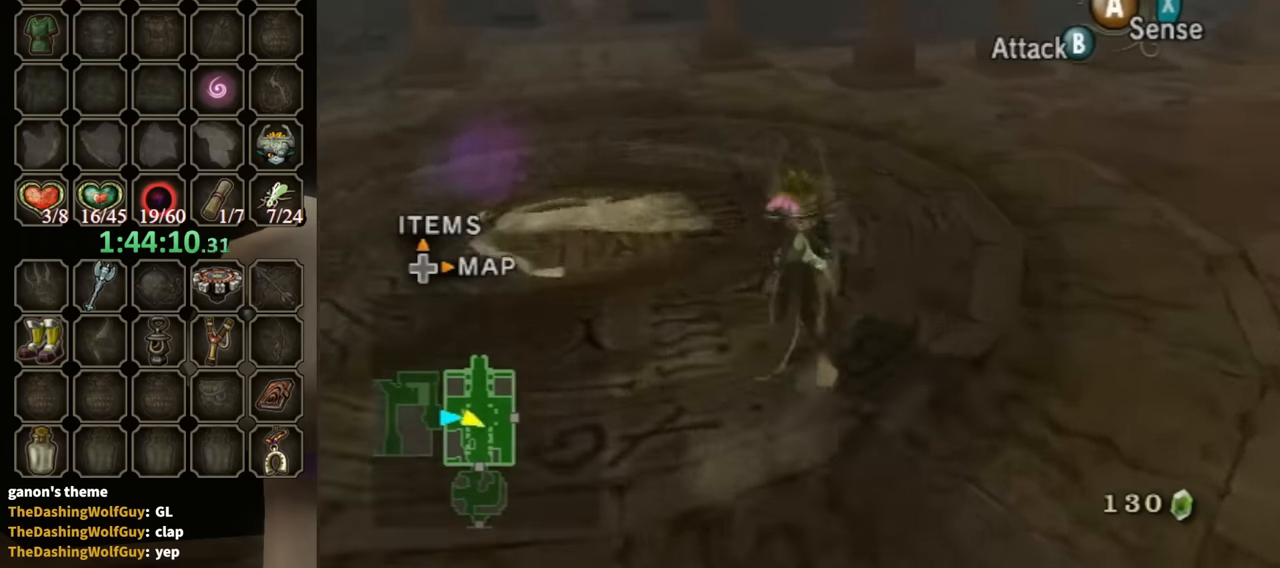
{"buttons": [], "left_stick": "up-left", "right_stick": "center", "events": [[233, "left_stick", "up-left"]]}